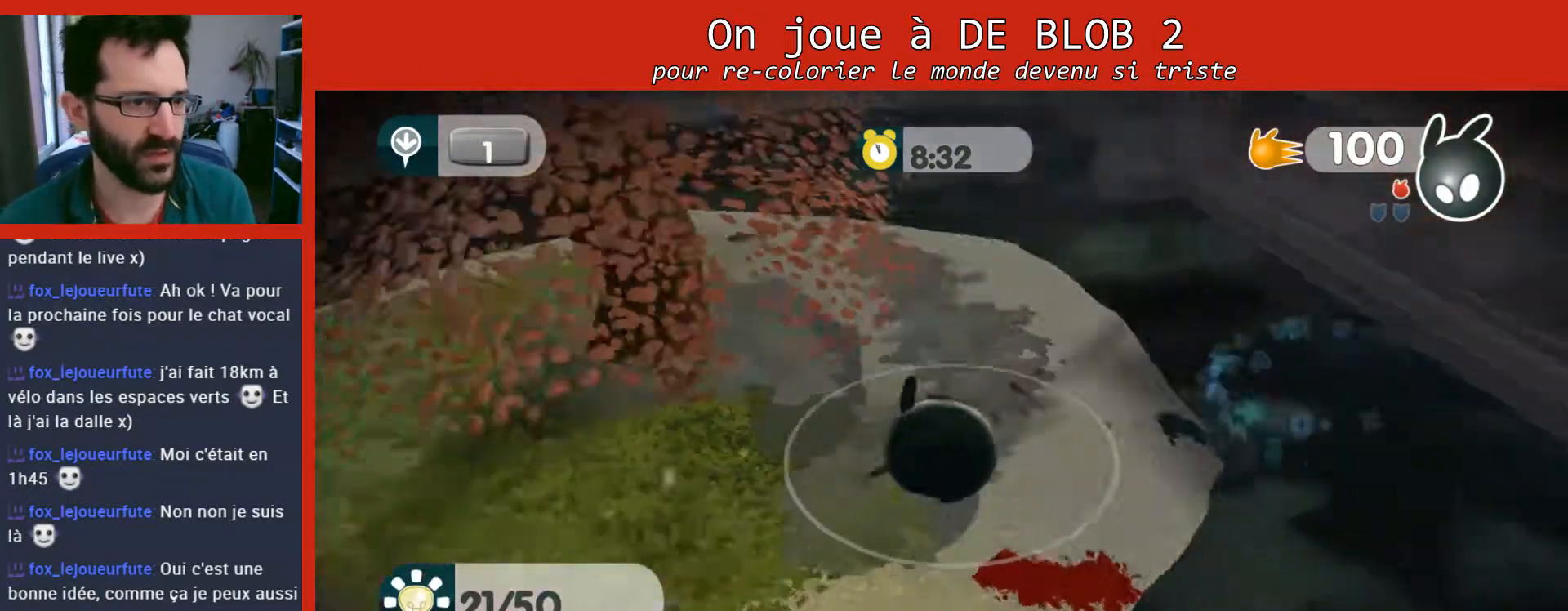
Gameplay with a controller (Xbox layout); each line is a JSON object with the inputs held at the frame after it. "events" lists button and stick changes between this image and that frame as [ms after this image, input, new state], when the widget could be followed in between. Not read: L3 R3.
{"buttons": [], "left_stick": "up-left", "right_stick": "center", "events": [[67, "left_stick", "up-left"], [500, "right_stick", "center"]]}
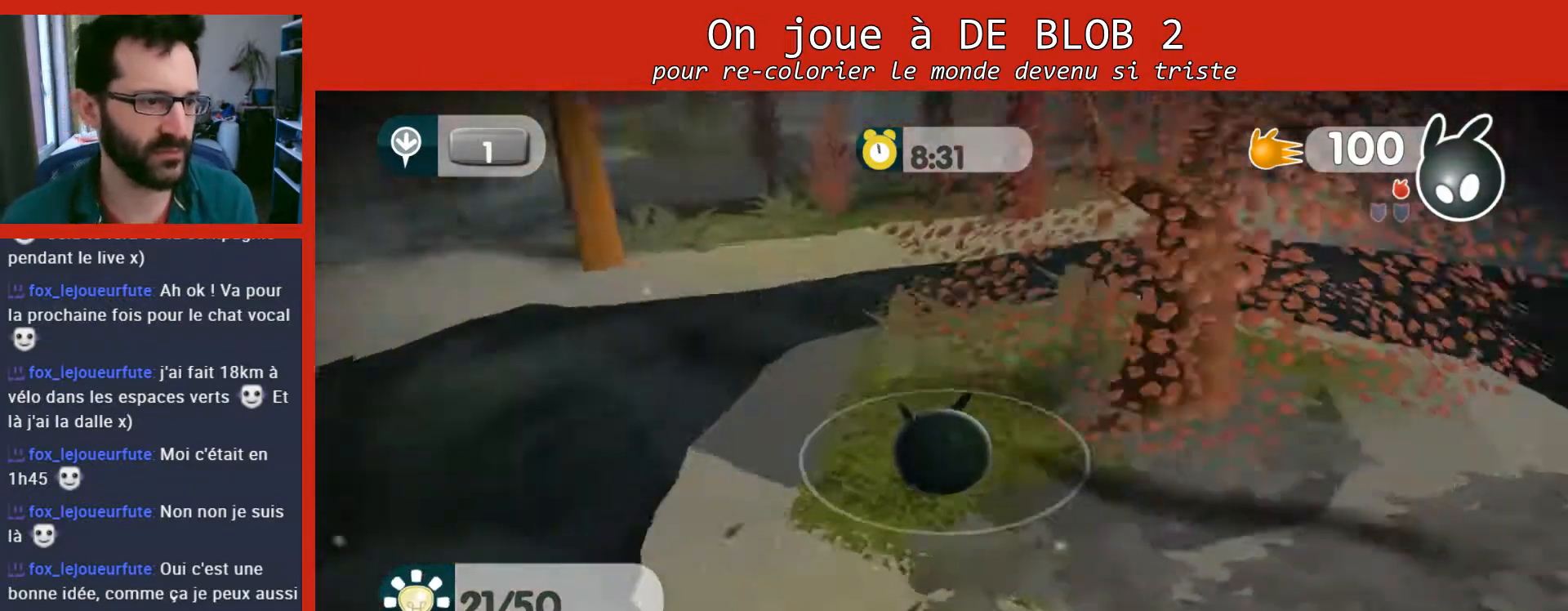
{"buttons": [], "left_stick": "up-left", "right_stick": "center", "events": []}
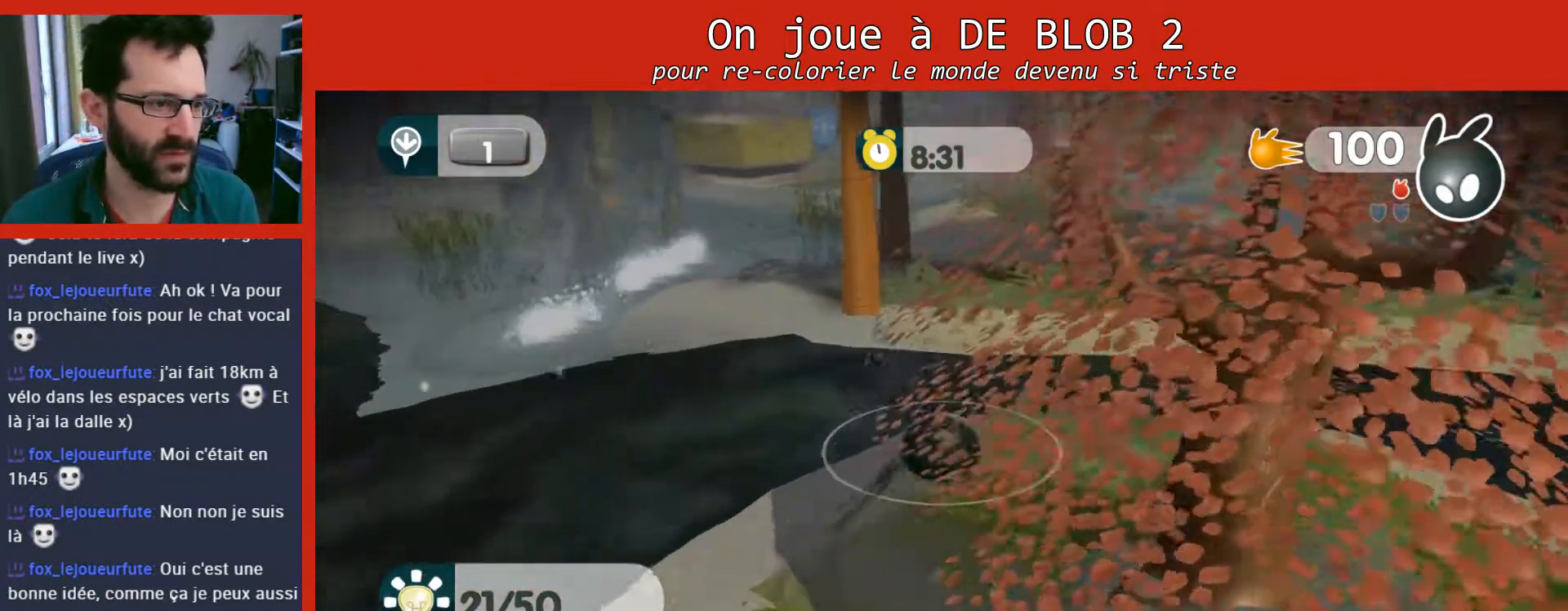
{"buttons": [], "left_stick": "up-left", "right_stick": "center", "events": []}
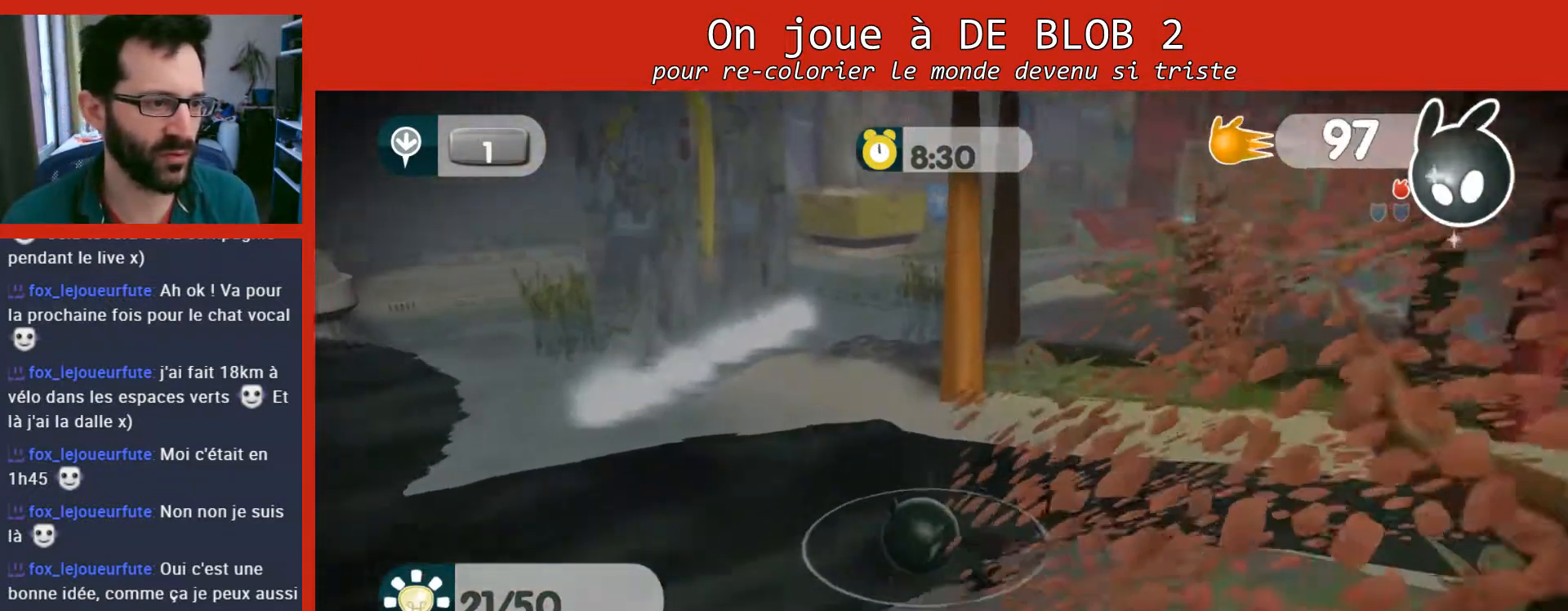
{"buttons": [], "left_stick": "up-left", "right_stick": "center", "events": []}
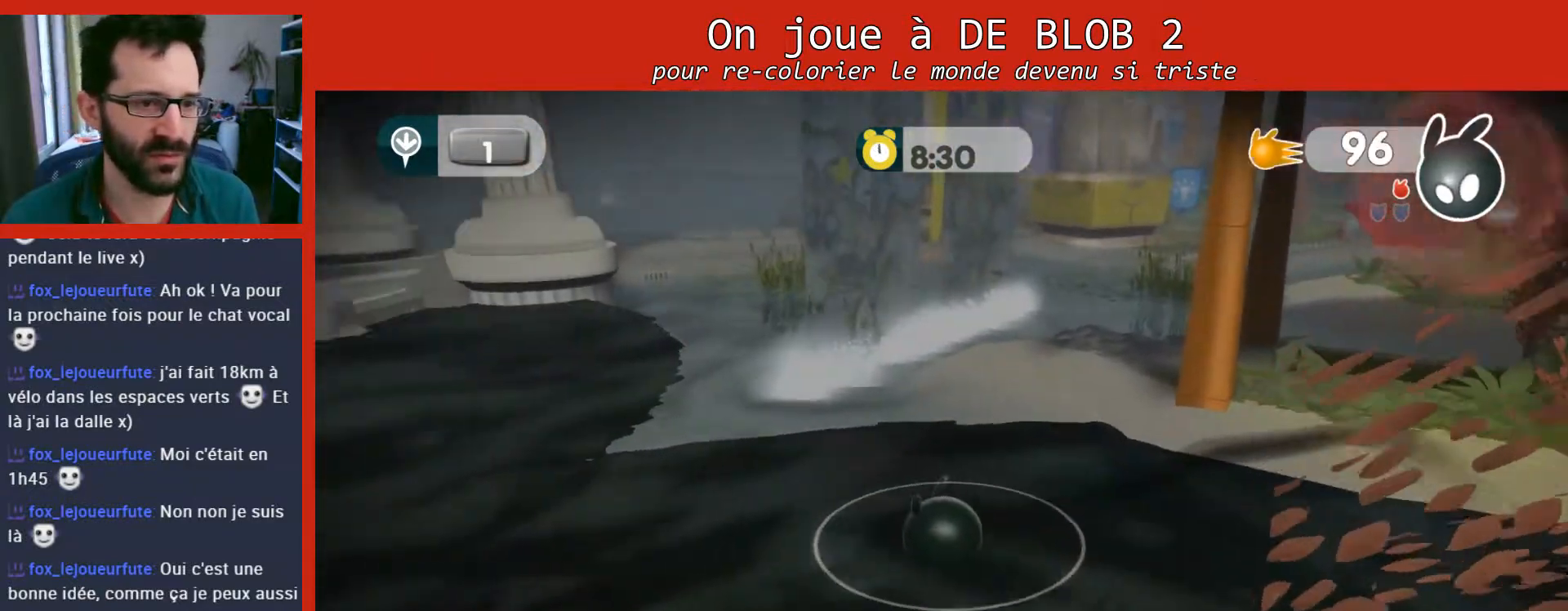
{"buttons": [], "left_stick": "up", "right_stick": "center", "events": [[233, "left_stick", "up"]]}
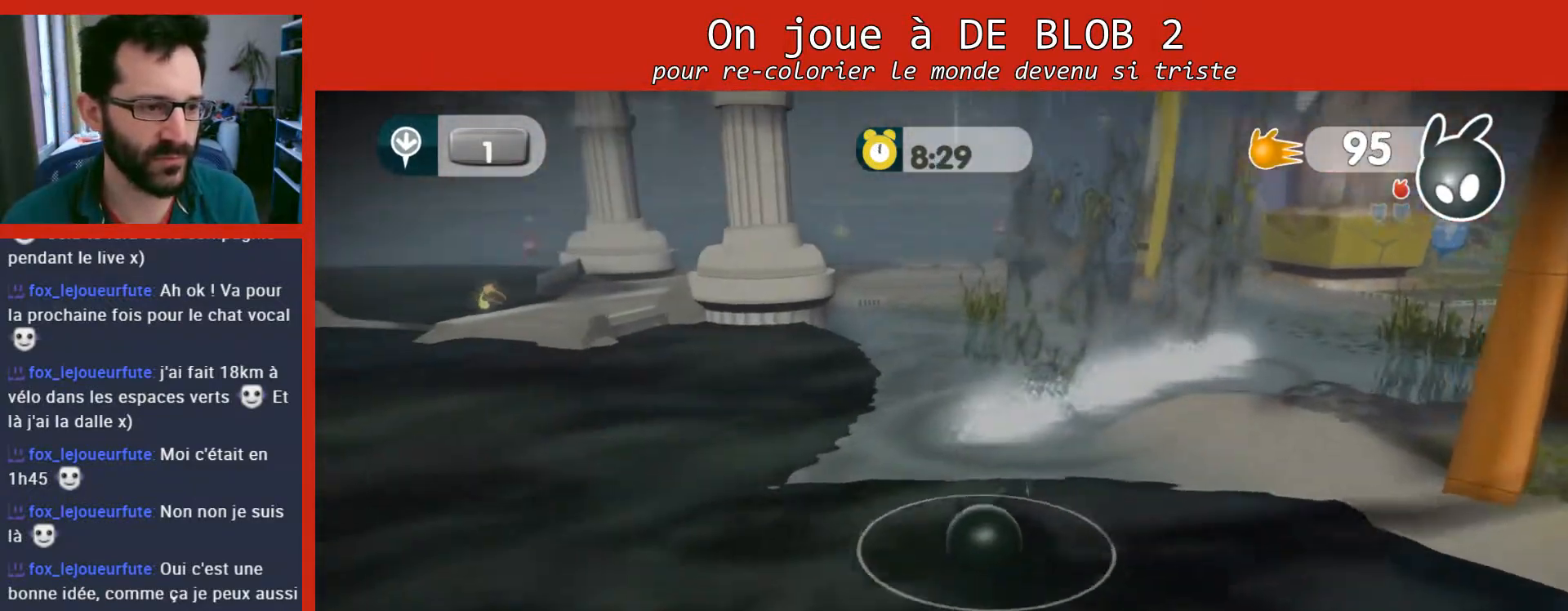
{"buttons": ["A"], "left_stick": "up-right", "right_stick": "center", "events": [[167, "A", "down"], [400, "left_stick", "up-right"]]}
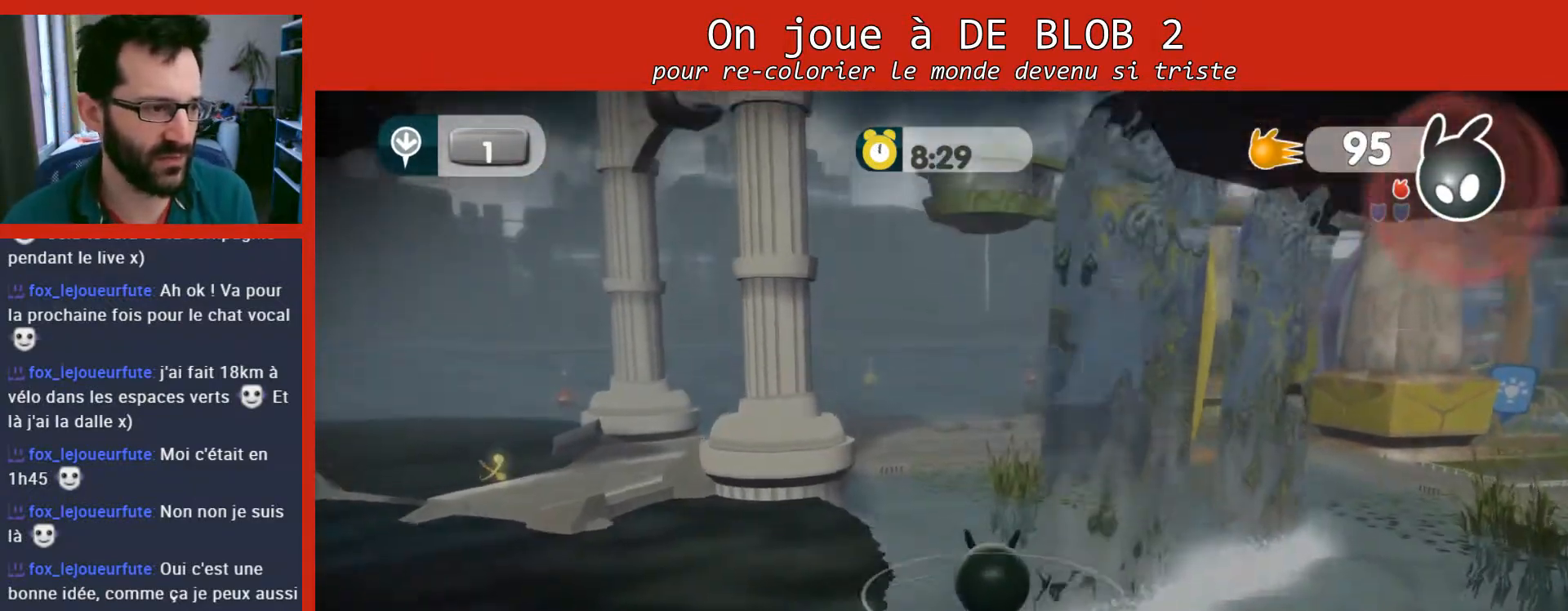
{"buttons": [], "left_stick": "up", "right_stick": "center", "events": [[133, "A", "up"], [400, "left_stick", "up"]]}
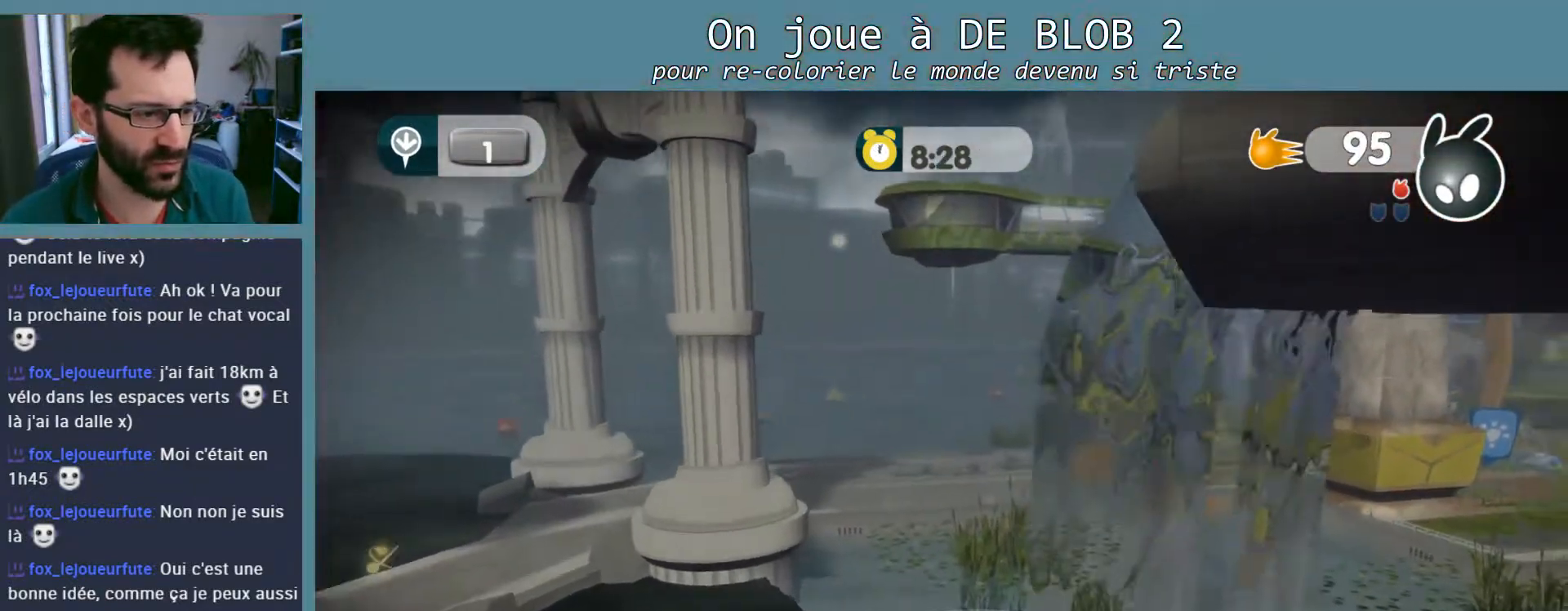
{"buttons": [], "left_stick": "up", "right_stick": "center", "events": []}
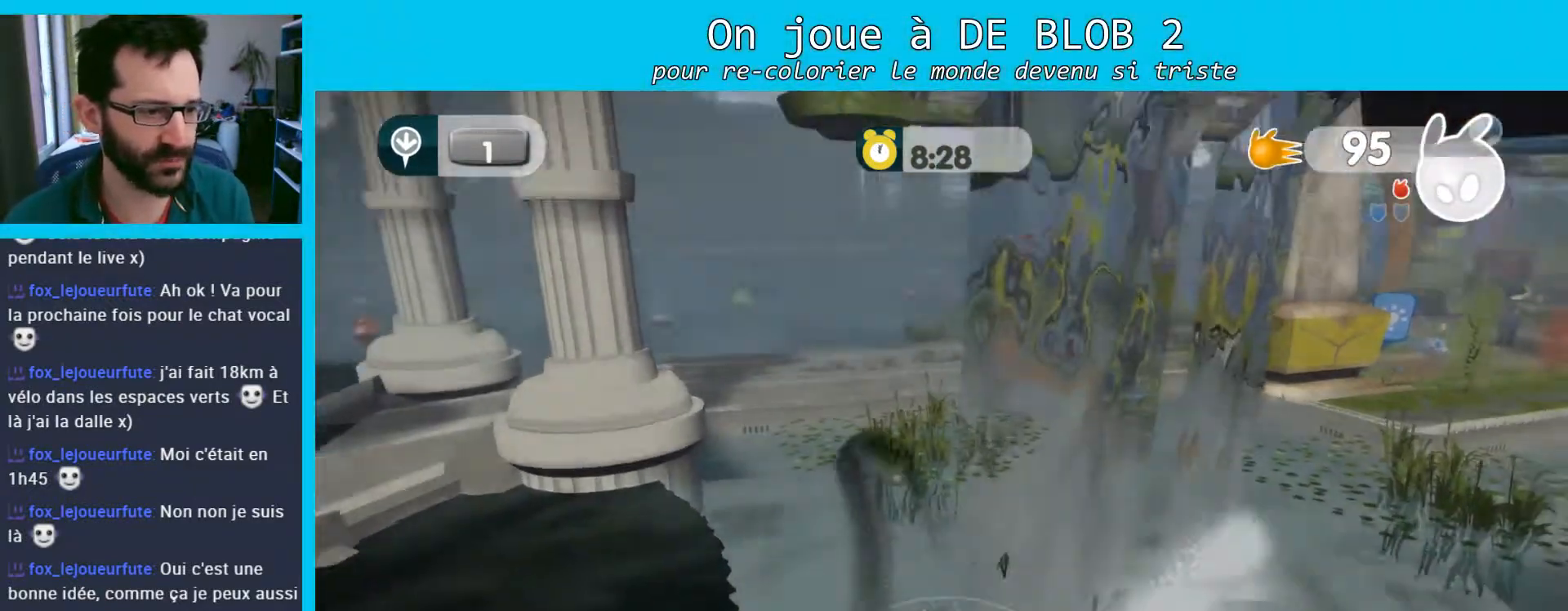
{"buttons": [], "left_stick": "up-right", "right_stick": "center", "events": [[333, "left_stick", "up-right"]]}
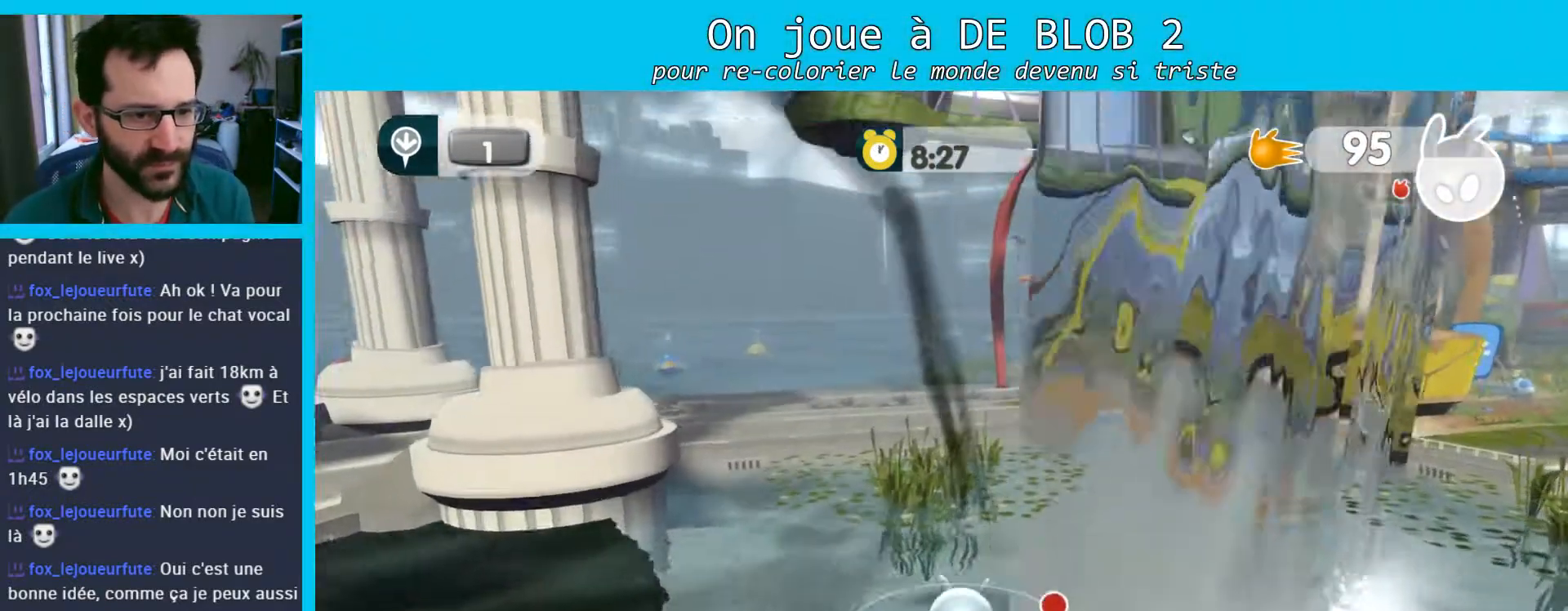
{"buttons": [], "left_stick": "up", "right_stick": "center", "events": [[467, "left_stick", "up"]]}
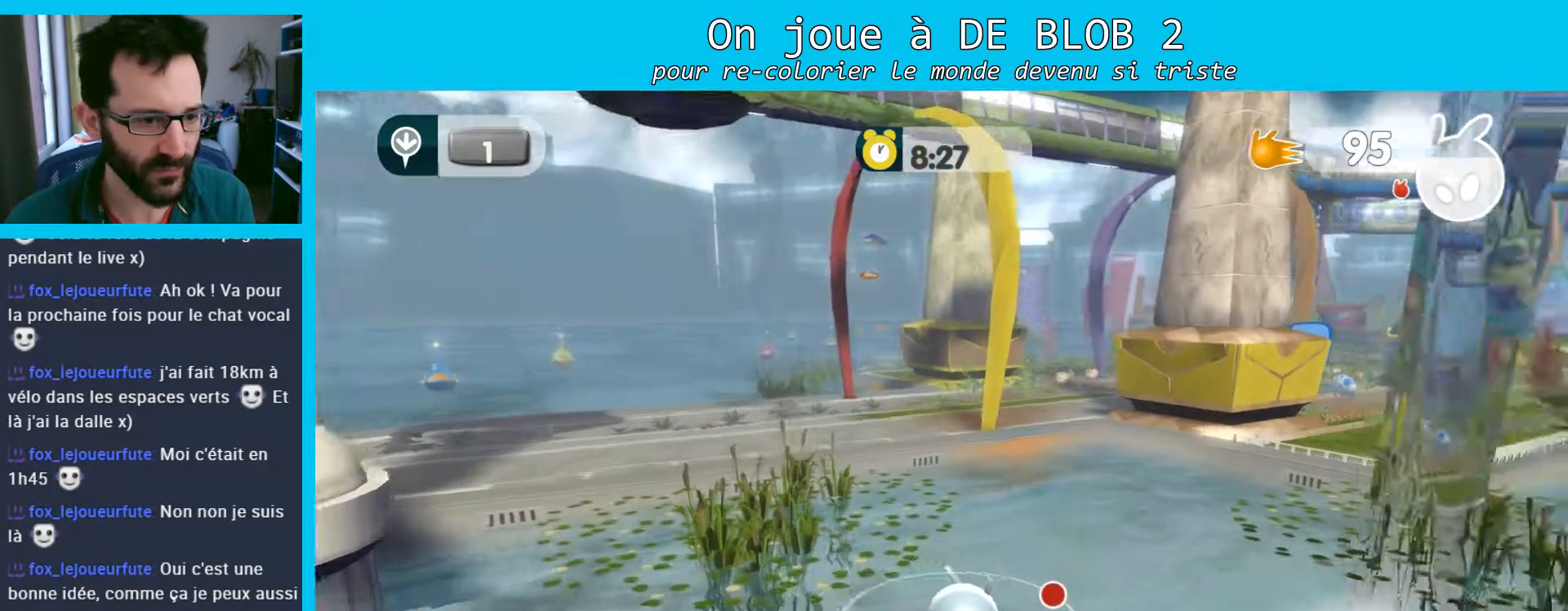
{"buttons": [], "left_stick": "up", "right_stick": "center", "events": []}
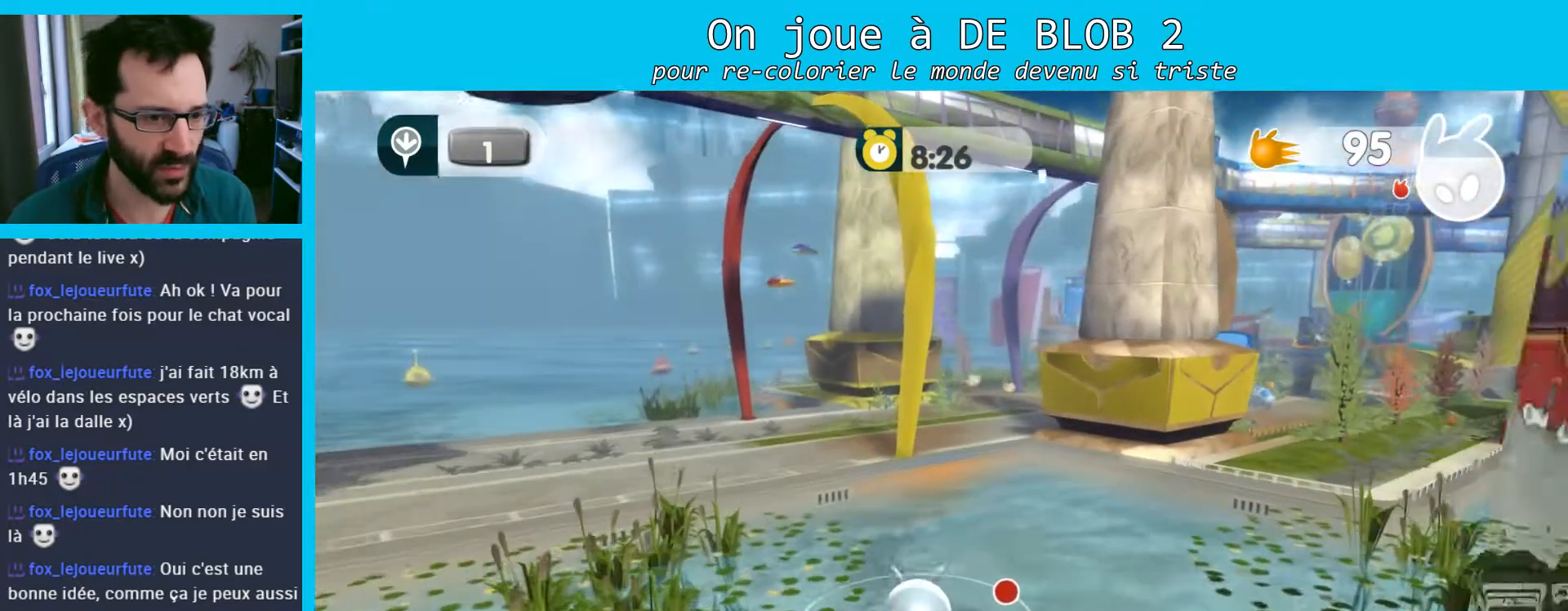
{"buttons": [], "left_stick": "up-left", "right_stick": "left", "events": [[200, "right_stick", "left"], [333, "left_stick", "up-left"]]}
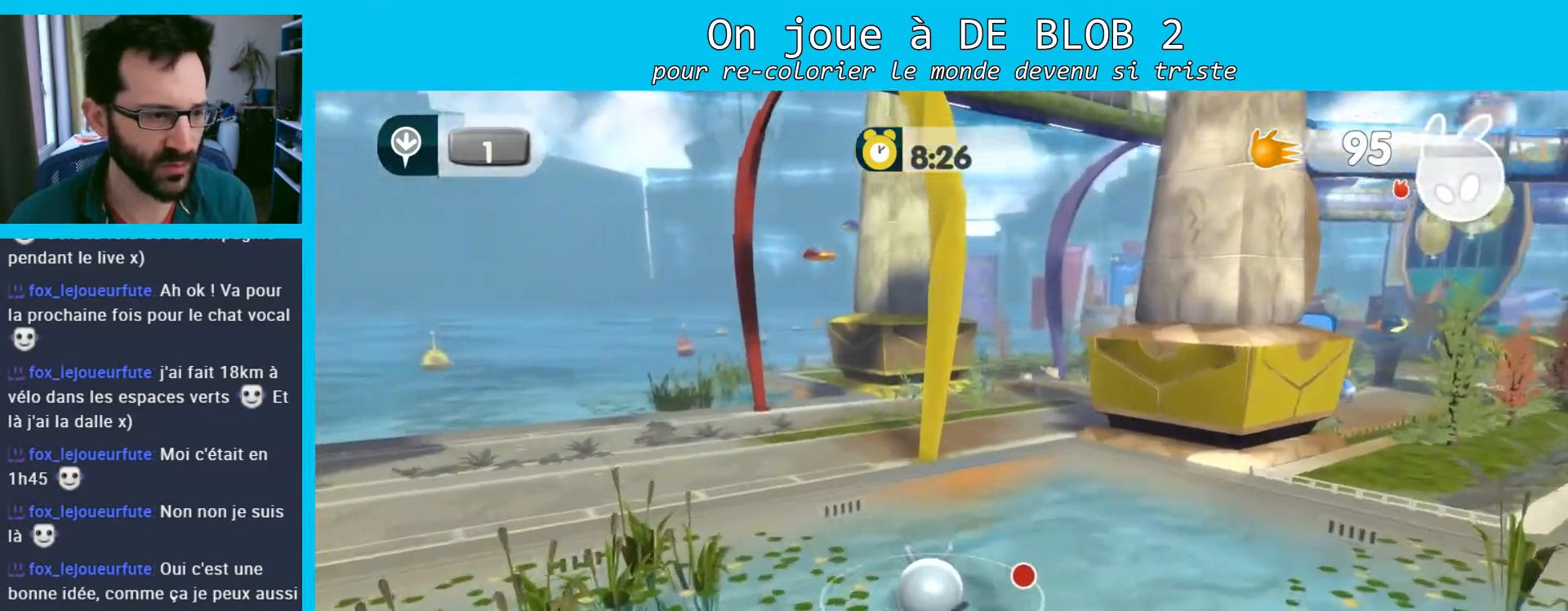
{"buttons": ["A"], "left_stick": "up-right", "right_stick": "center", "events": [[367, "left_stick", "up"], [367, "right_stick", "center"], [467, "A", "down"], [467, "left_stick", "up-right"]]}
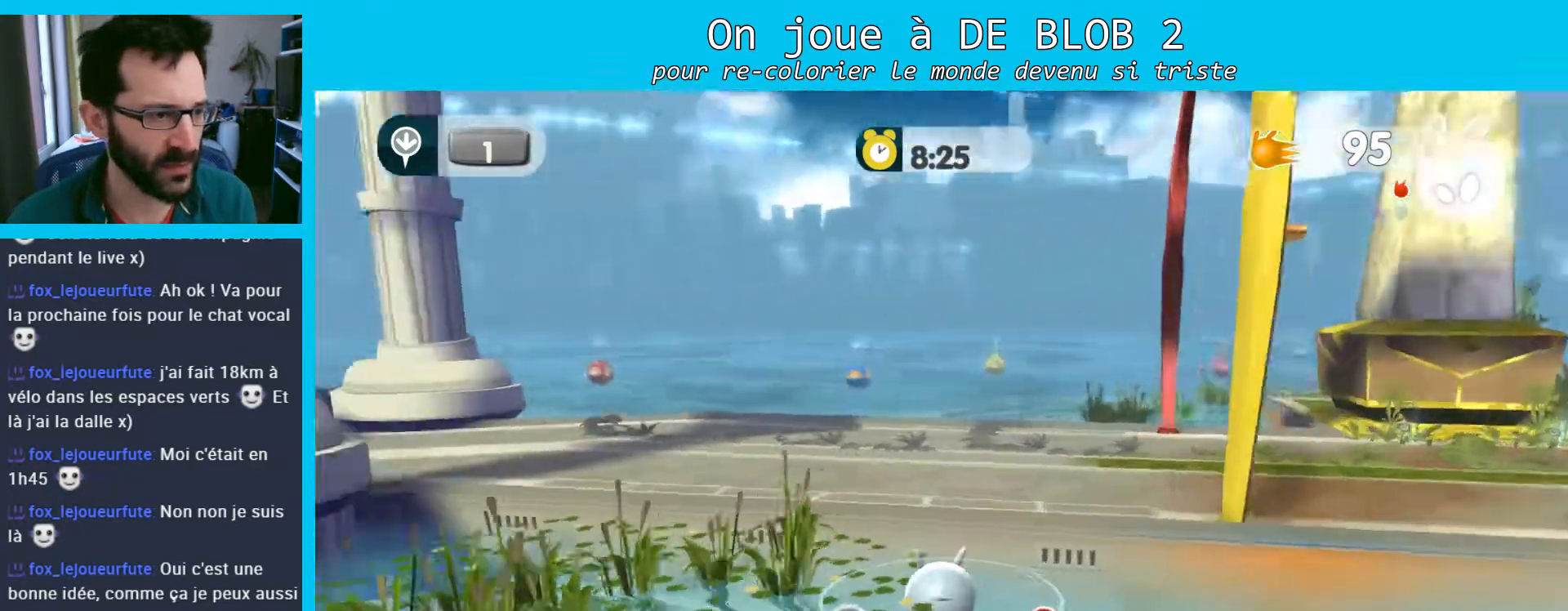
{"buttons": [], "left_stick": "right", "right_stick": "right", "events": [[100, "A", "up"], [133, "left_stick", "right"], [267, "right_stick", "down-right"], [467, "right_stick", "right"]]}
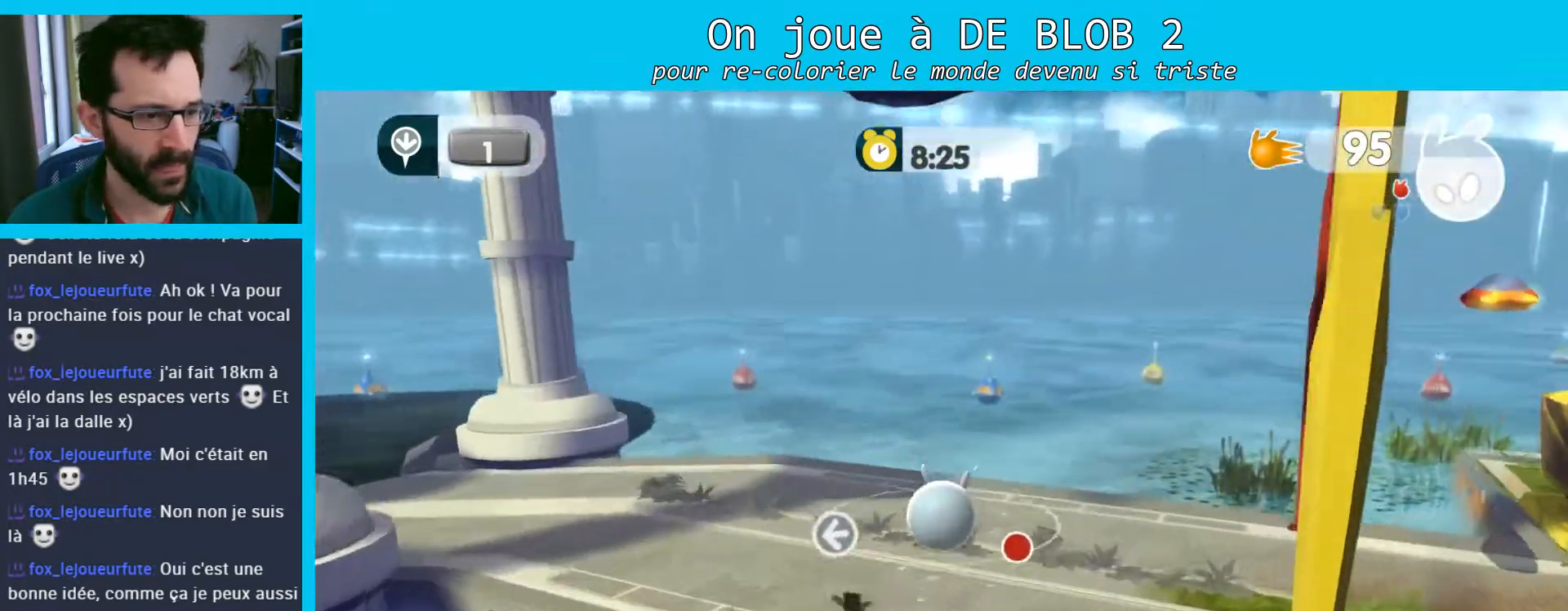
{"buttons": [], "left_stick": "right", "right_stick": "up-right", "events": [[267, "right_stick", "up-right"]]}
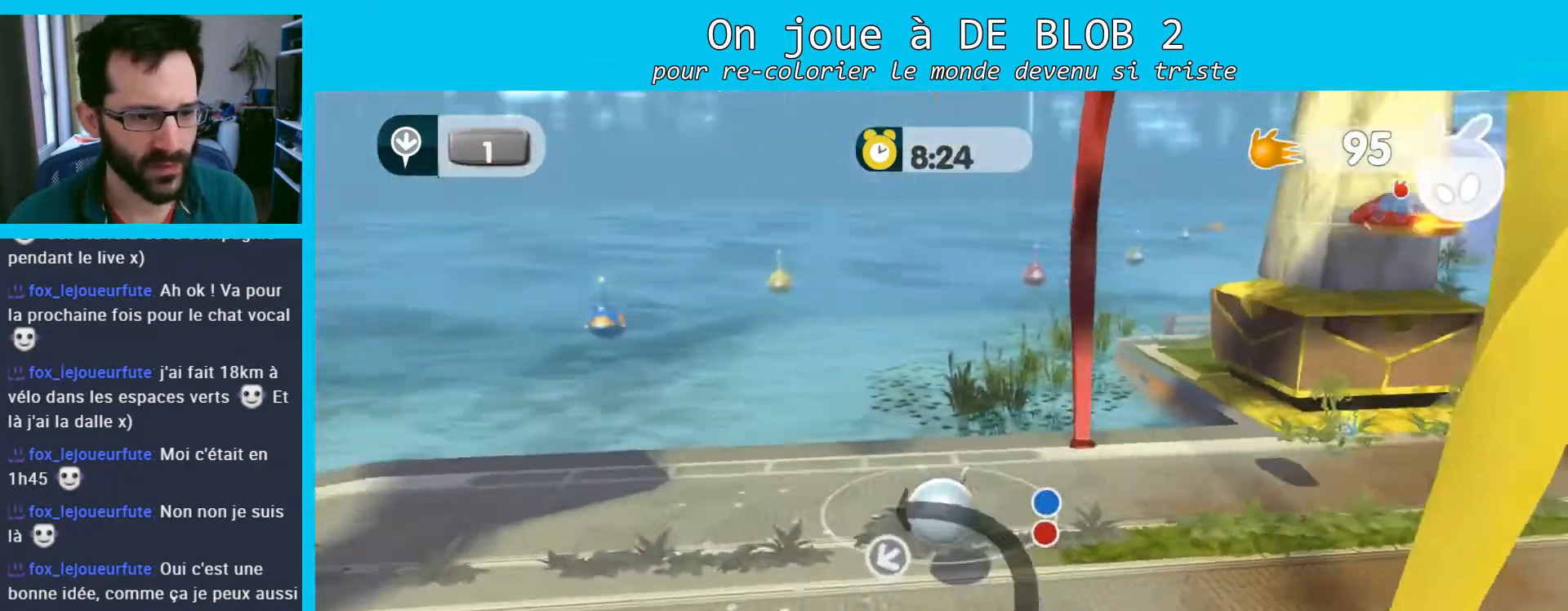
{"buttons": ["L2"], "left_stick": "up-right", "right_stick": "center", "events": [[233, "L2", "down"], [233, "left_stick", "up-right"], [233, "right_stick", "center"]]}
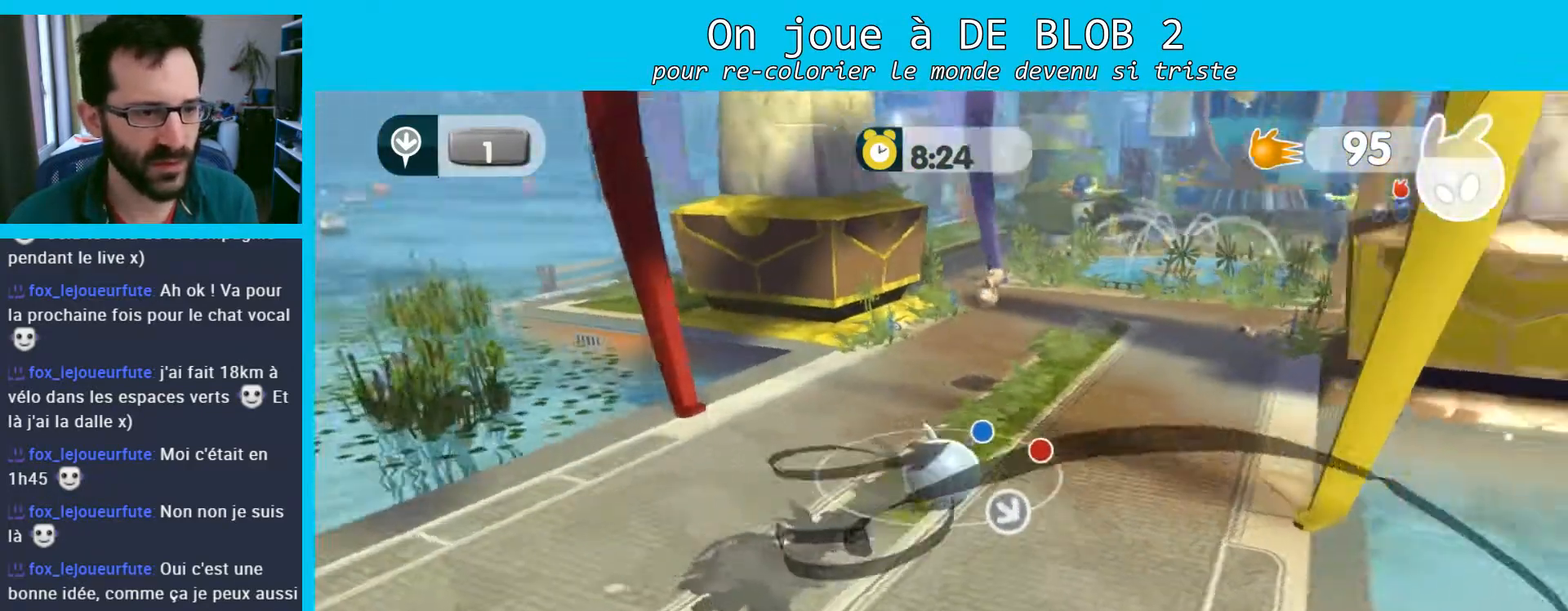
{"buttons": ["L2"], "left_stick": "up-right", "right_stick": "center", "events": [[333, "L2", "up"], [433, "L2", "down"]]}
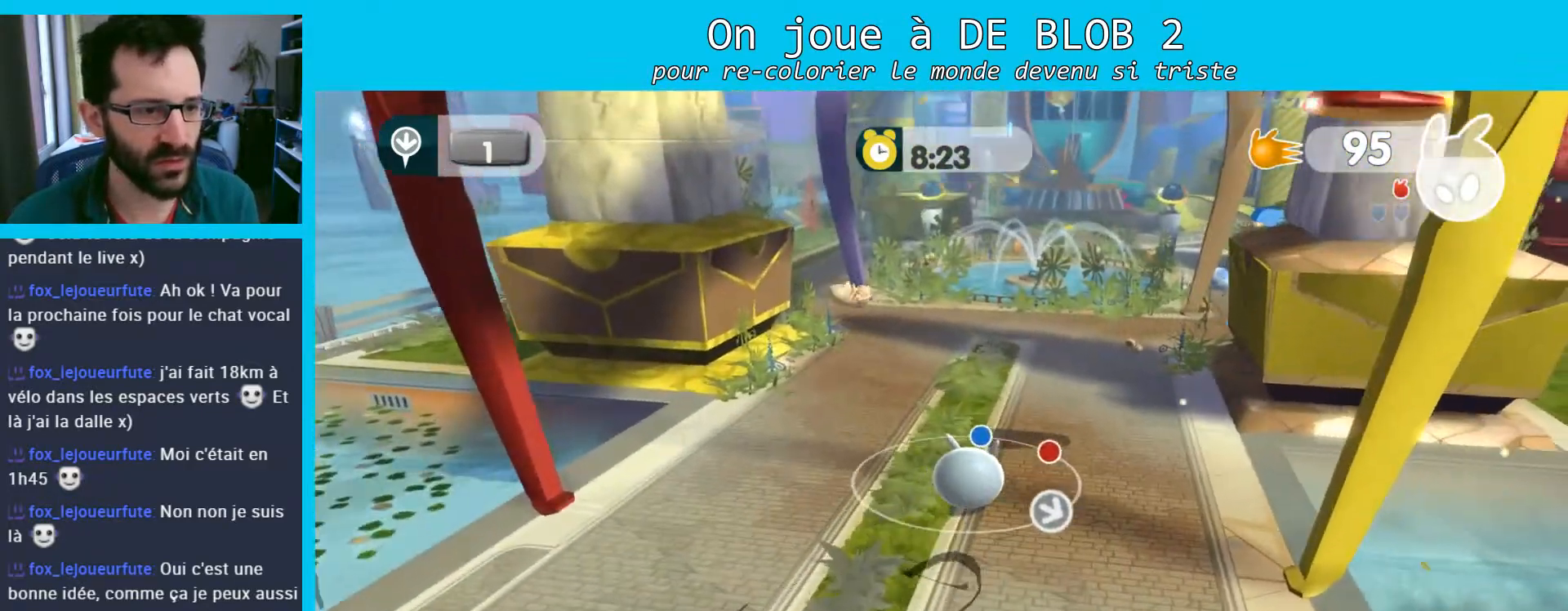
{"buttons": ["L2"], "left_stick": "up", "right_stick": "center", "events": [[33, "left_stick", "up"], [67, "A", "down"], [200, "A", "up"], [300, "A", "down"], [367, "A", "up"], [433, "A", "down"], [500, "A", "up"]]}
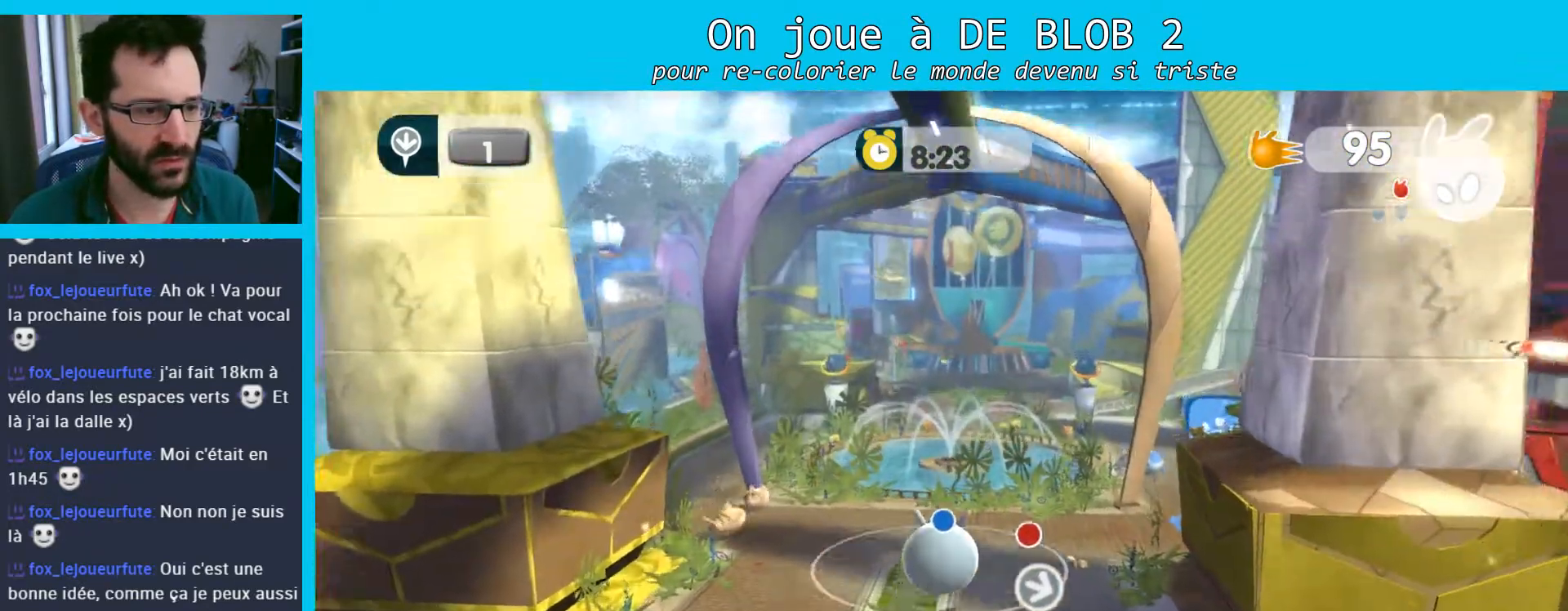
{"buttons": [], "left_stick": "up", "right_stick": "center", "events": [[200, "L2", "up"]]}
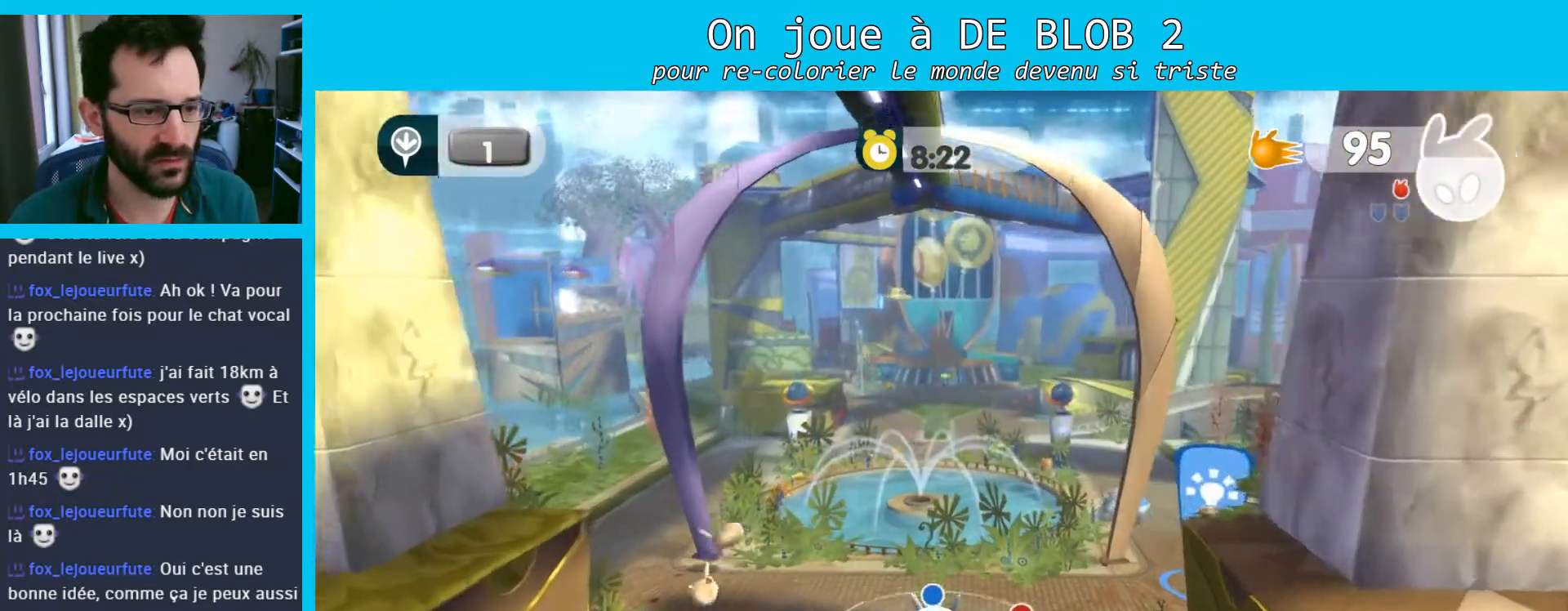
{"buttons": [], "left_stick": "up-right", "right_stick": "right", "events": [[400, "left_stick", "up-right"], [500, "right_stick", "right"]]}
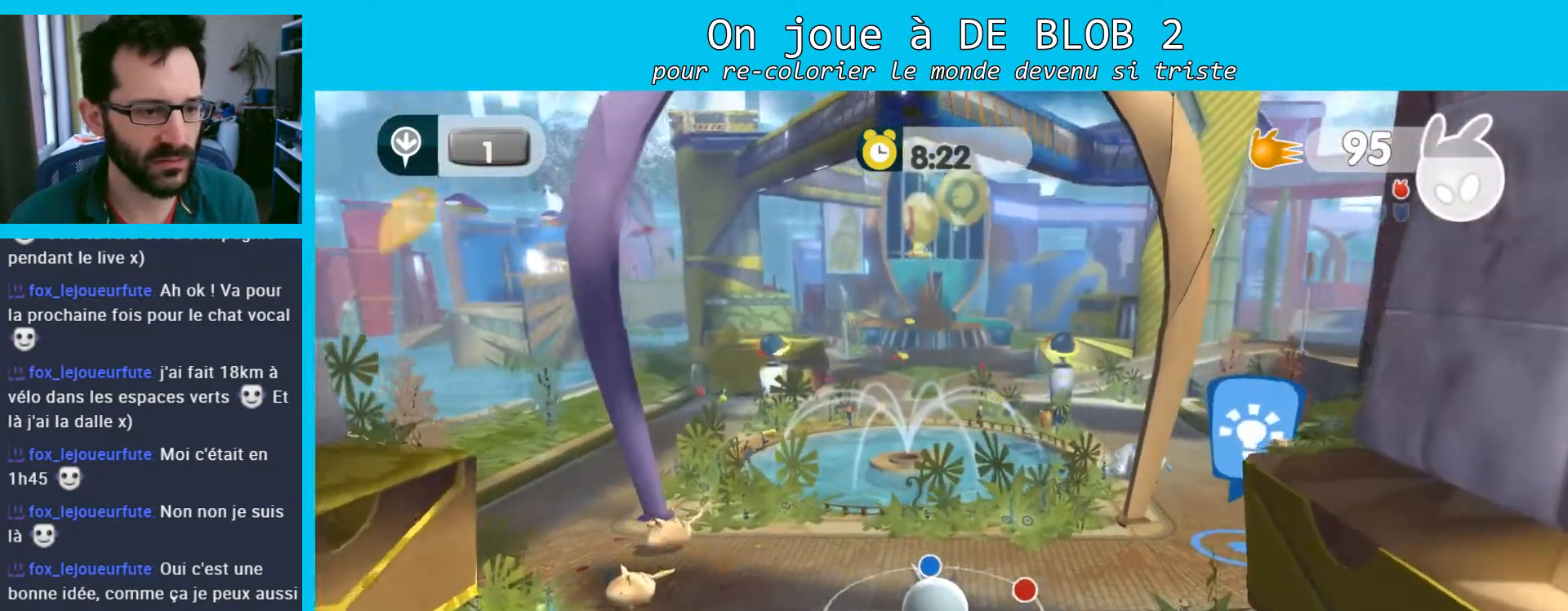
{"buttons": ["L2"], "left_stick": "up-right", "right_stick": "center", "events": [[300, "L2", "down"], [333, "right_stick", "center"]]}
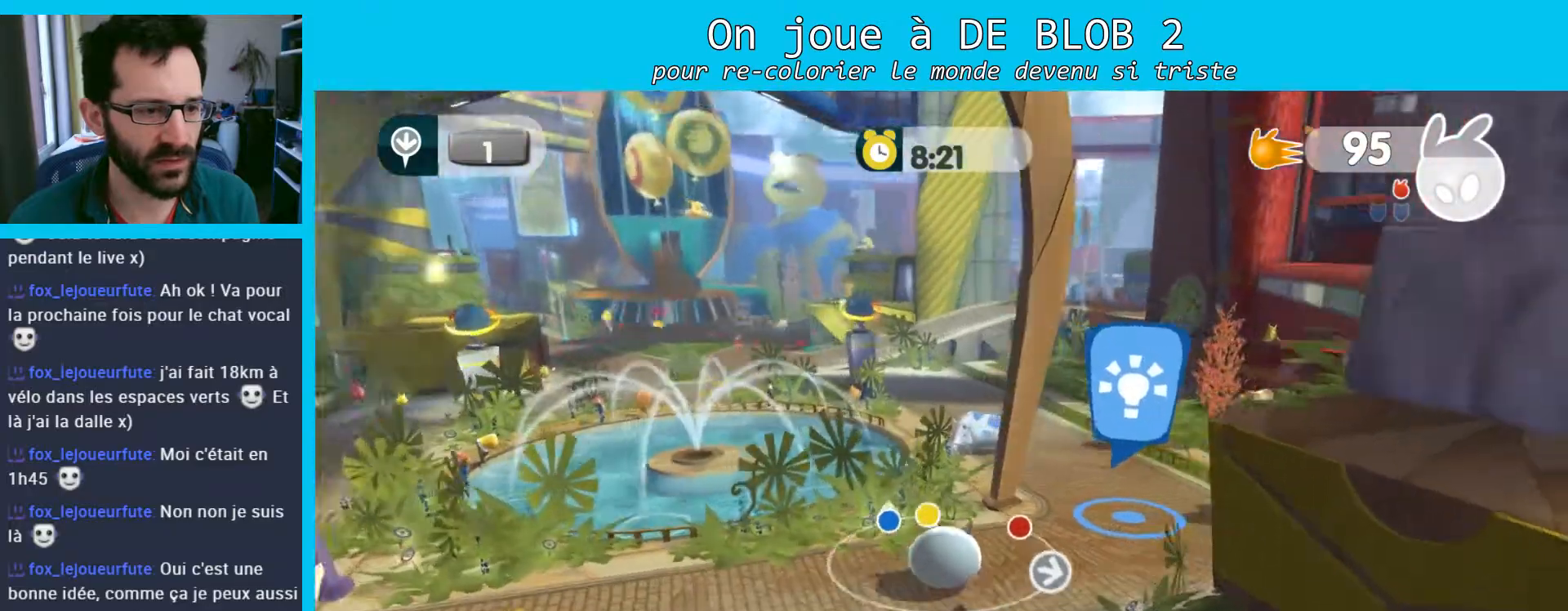
{"buttons": ["L2"], "left_stick": "up-right", "right_stick": "center", "events": [[100, "A", "down"], [200, "A", "up"], [267, "A", "down"], [300, "A", "up"], [400, "A", "down"], [500, "A", "up"]]}
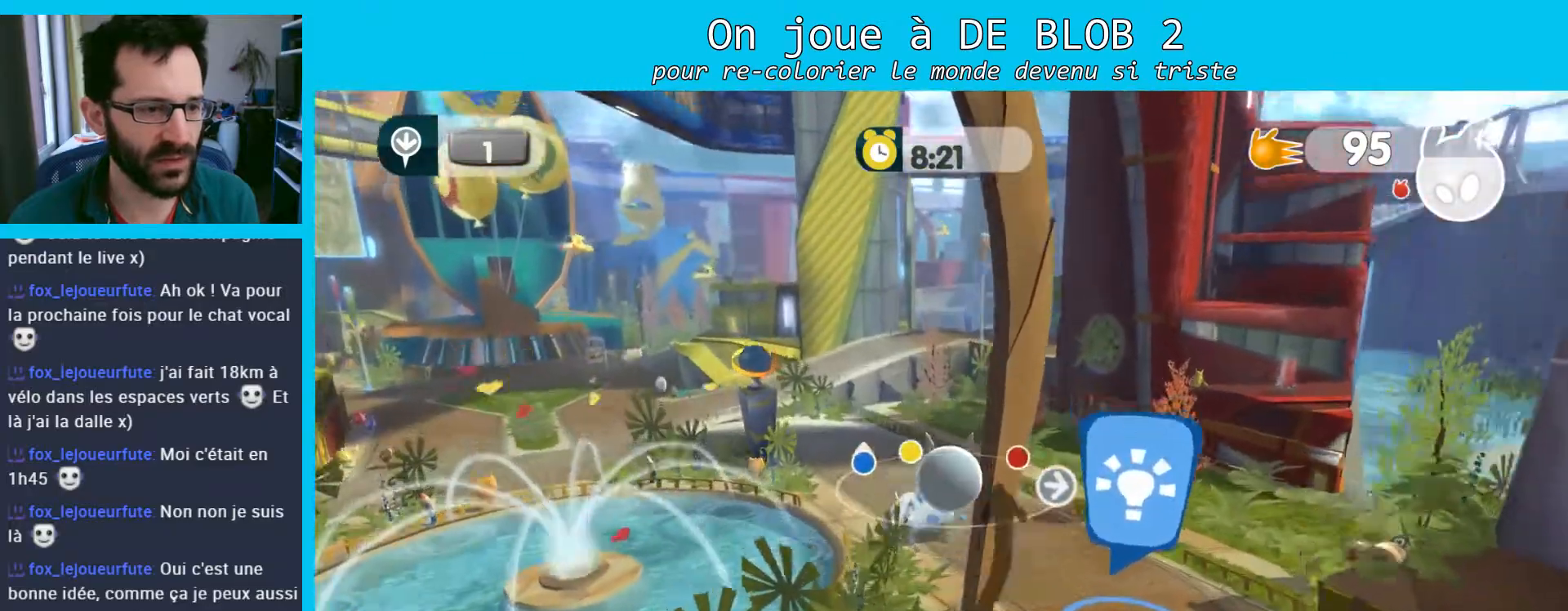
{"buttons": ["L2"], "left_stick": "right", "right_stick": "center", "events": [[33, "A", "down"], [133, "A", "up"], [233, "left_stick", "right"], [267, "L2", "up"], [467, "L2", "down"]]}
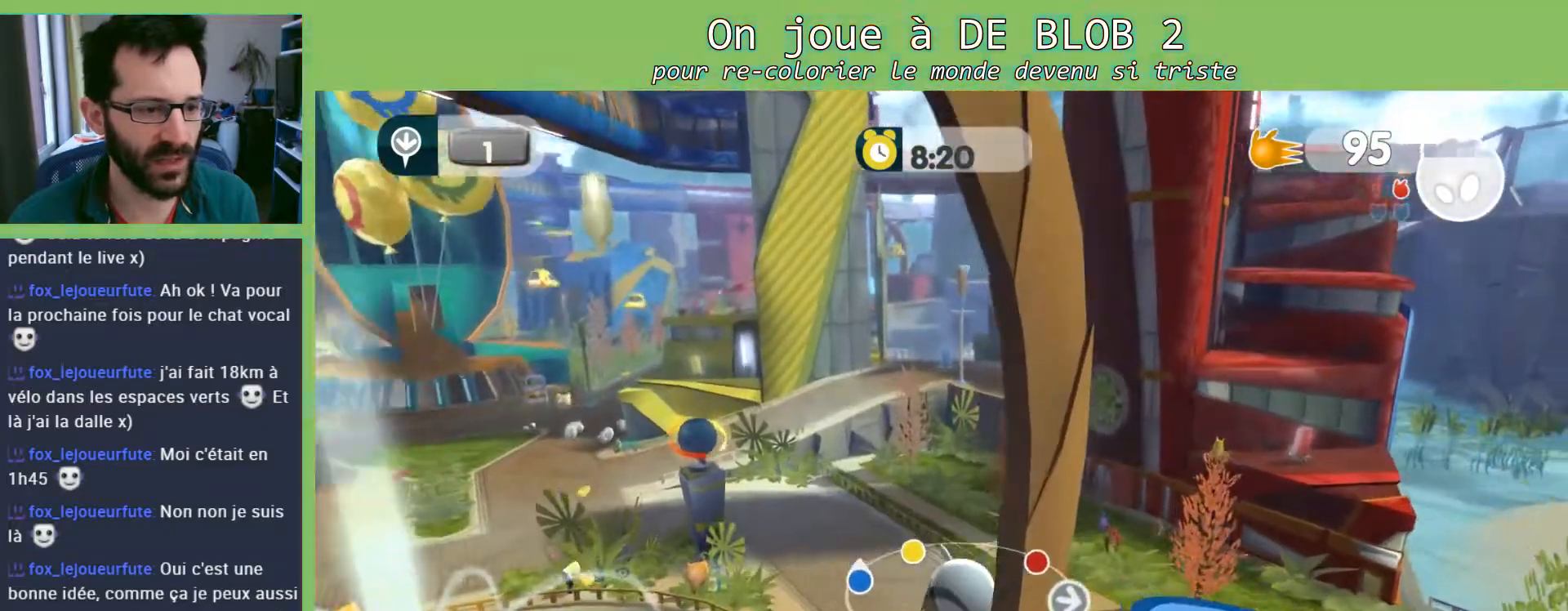
{"buttons": [], "left_stick": "down-right", "right_stick": "center", "events": [[67, "left_stick", "up-right"], [100, "A", "down"], [167, "A", "up"], [267, "A", "down"], [300, "A", "up"], [400, "A", "down"], [433, "A", "up"], [467, "left_stick", "down-right"], [500, "L2", "up"]]}
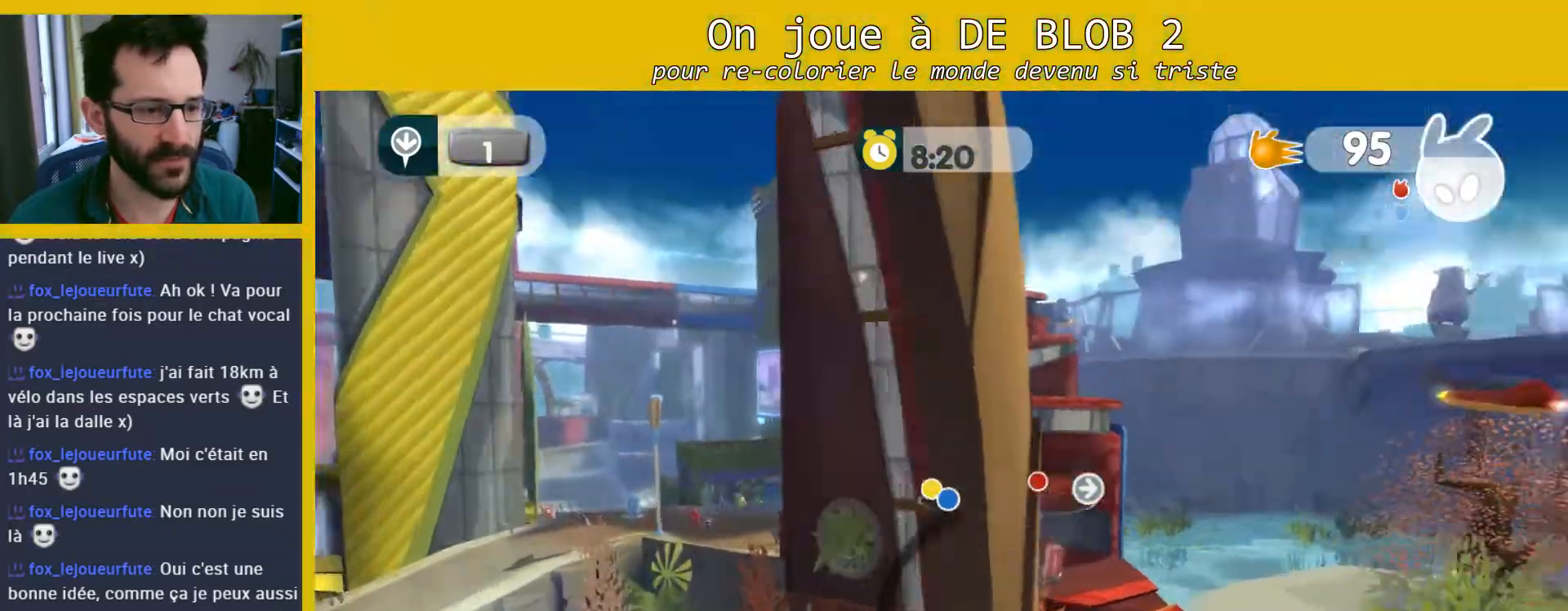
{"buttons": [], "left_stick": "down-right", "right_stick": "right", "events": [[67, "left_stick", "down"], [267, "left_stick", "down-right"], [433, "right_stick", "right"]]}
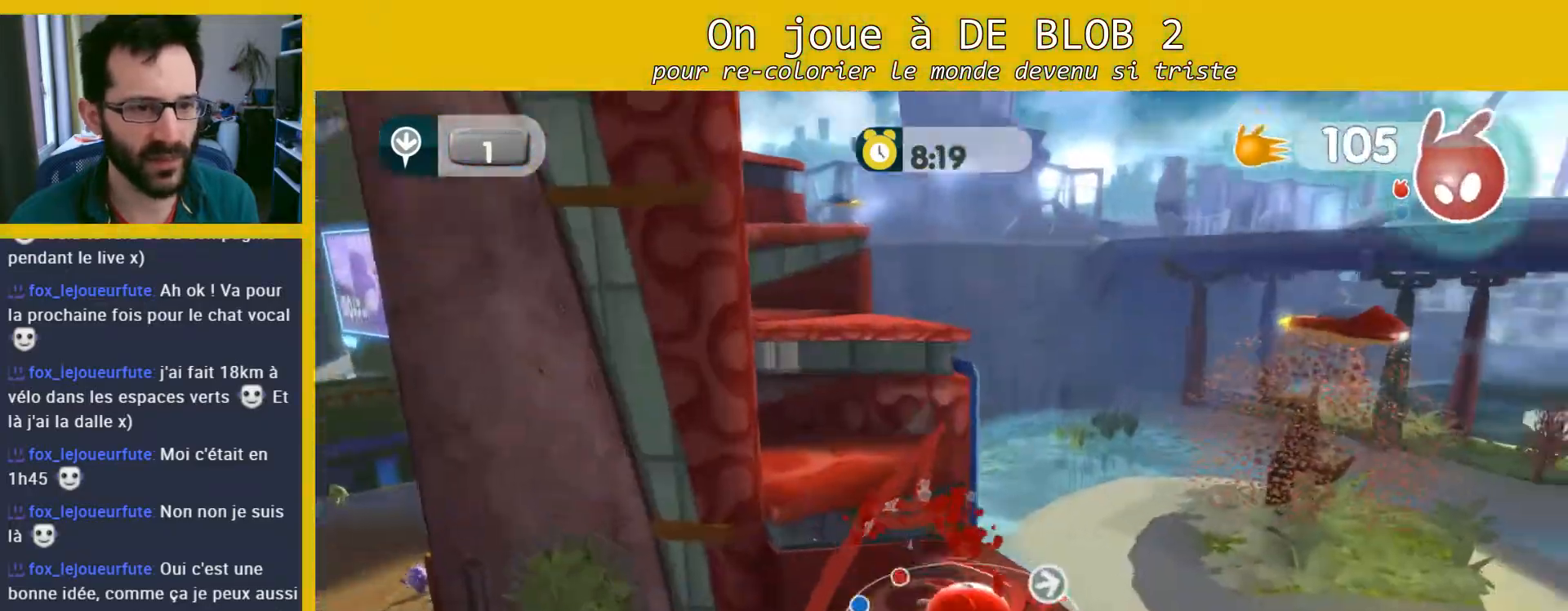
{"buttons": [], "left_stick": "center", "right_stick": "center", "events": [[67, "left_stick", "down"], [267, "right_stick", "up-right"], [333, "left_stick", "down-right"], [367, "right_stick", "up"], [500, "left_stick", "center"], [500, "right_stick", "center"]]}
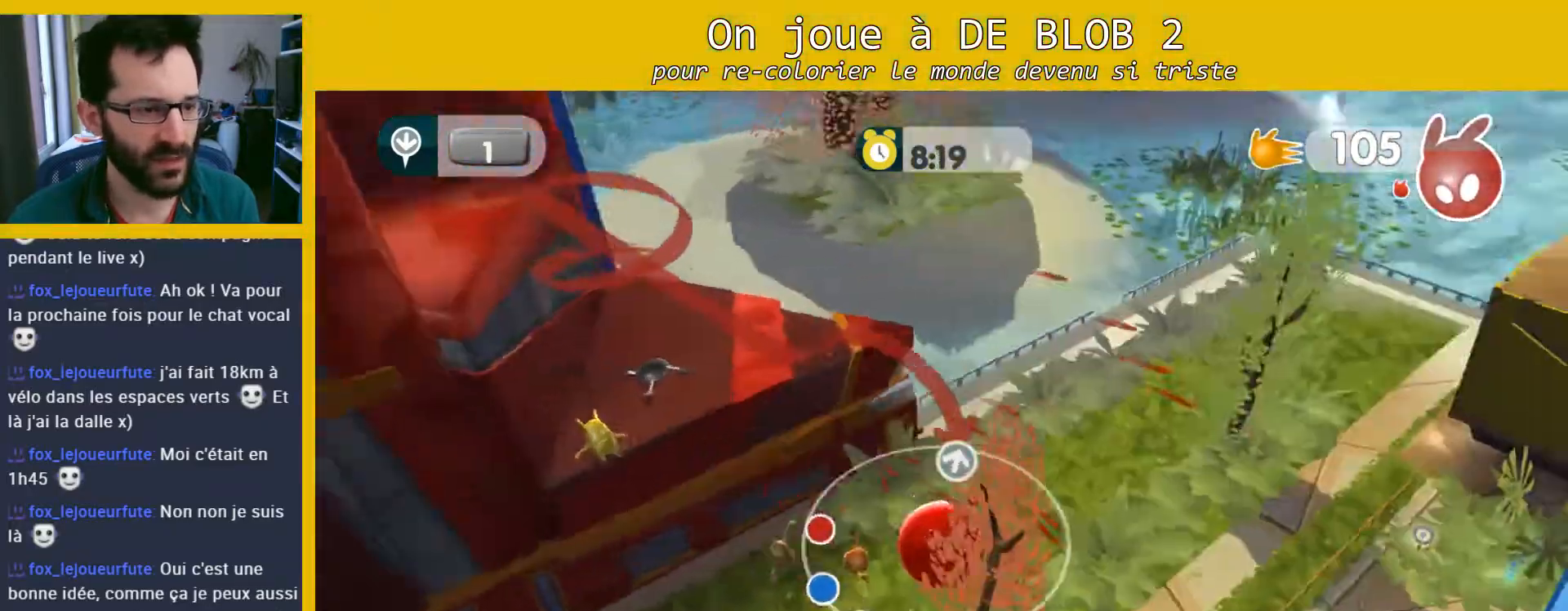
{"buttons": [], "left_stick": "right", "right_stick": "right", "events": [[367, "left_stick", "right"], [400, "right_stick", "right"]]}
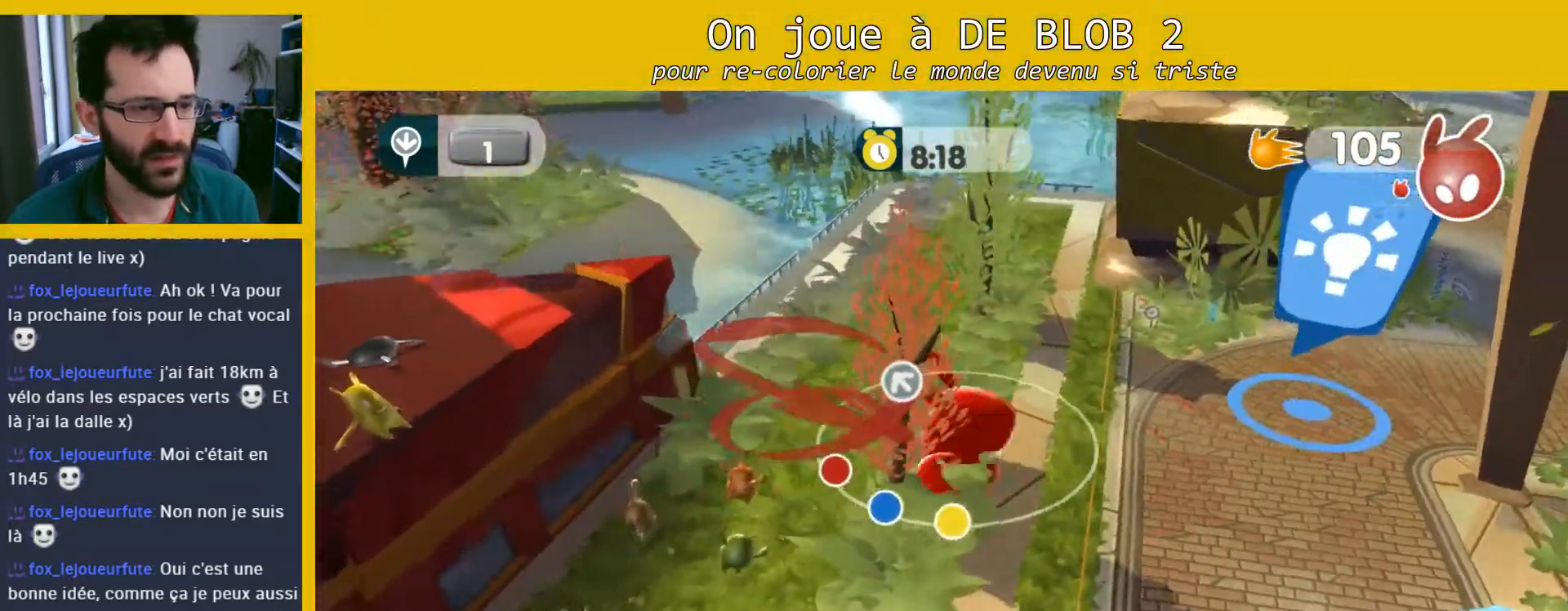
{"buttons": [], "left_stick": "center", "right_stick": "center", "events": [[267, "right_stick", "up-right"], [400, "left_stick", "center"], [433, "right_stick", "center"]]}
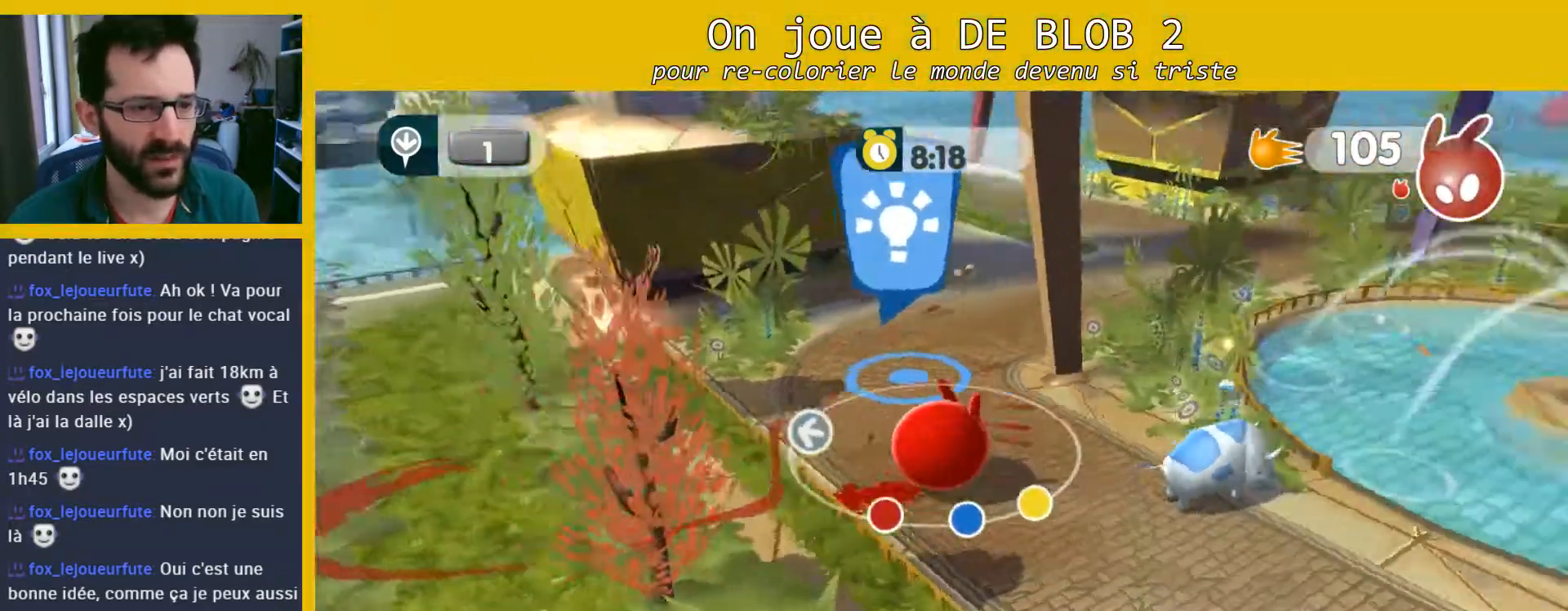
{"buttons": [], "left_stick": "up", "right_stick": "center", "events": [[367, "left_stick", "up"], [367, "right_stick", "up-left"], [467, "right_stick", "center"]]}
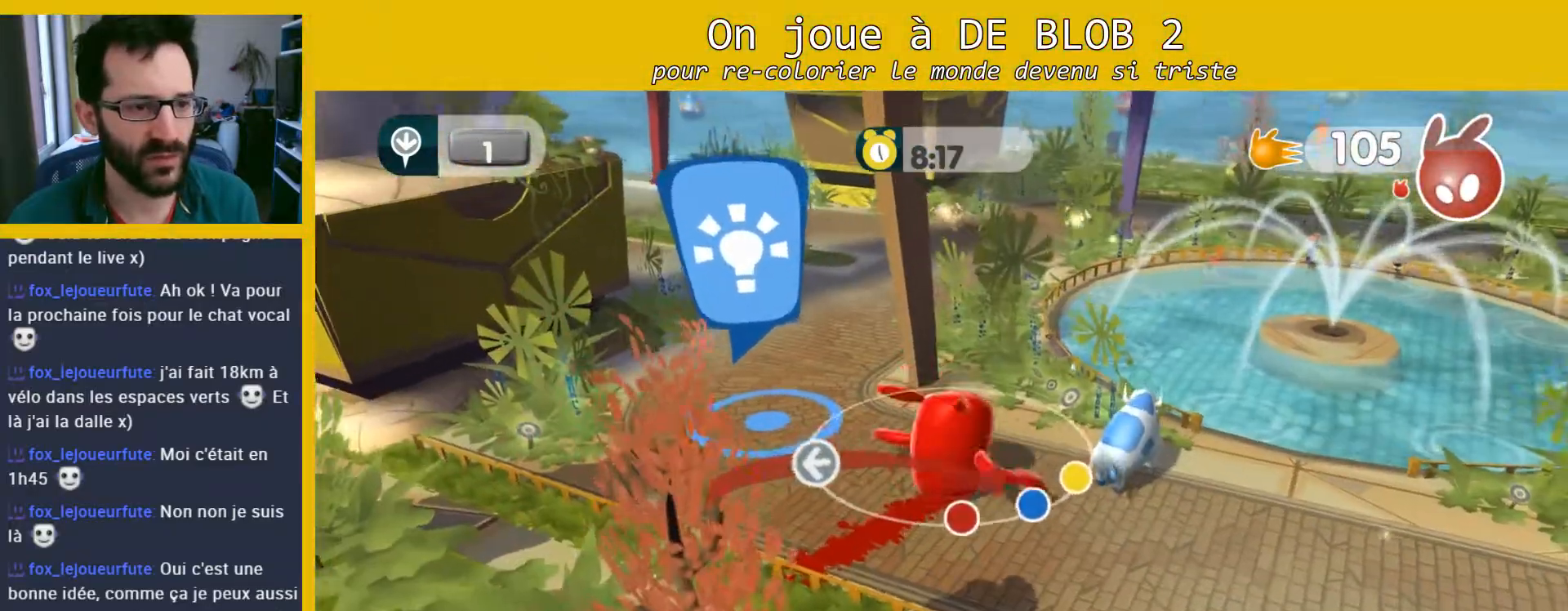
{"buttons": [], "left_stick": "up-left", "right_stick": "center", "events": [[500, "left_stick", "up-left"]]}
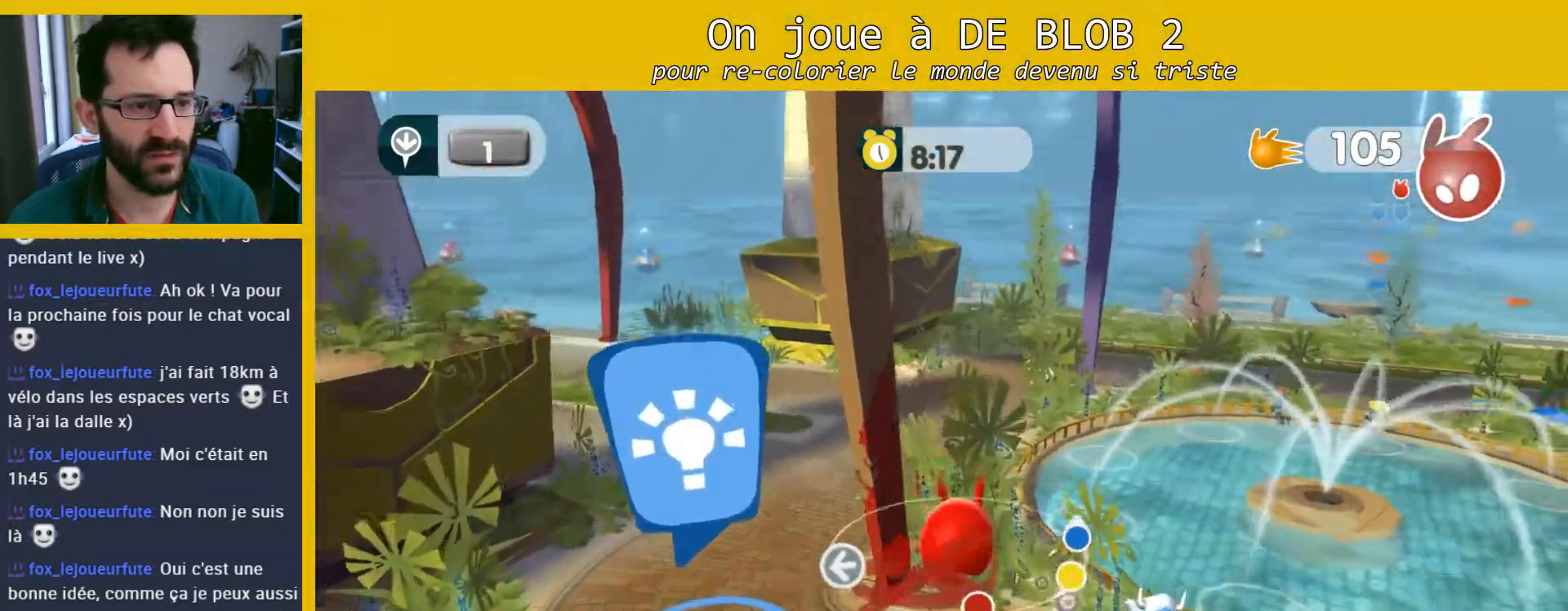
{"buttons": [], "left_stick": "up-left", "right_stick": "center", "events": []}